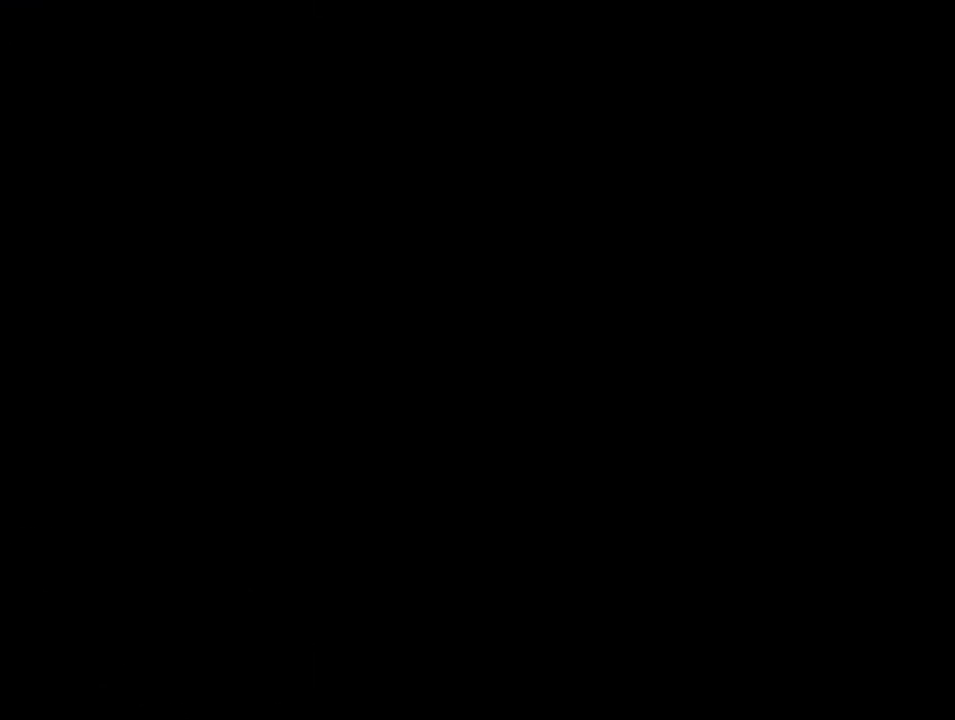
Gameplay with a controller (Nintendo layout); each line is a JSON object with the inputs held at the frame after it. "events" lists button and stick changes between this image and that frame as [ms after this image, input, new state], when the widget could be followed in between. Not read: L3 R3.
{"buttons": [], "events": []}
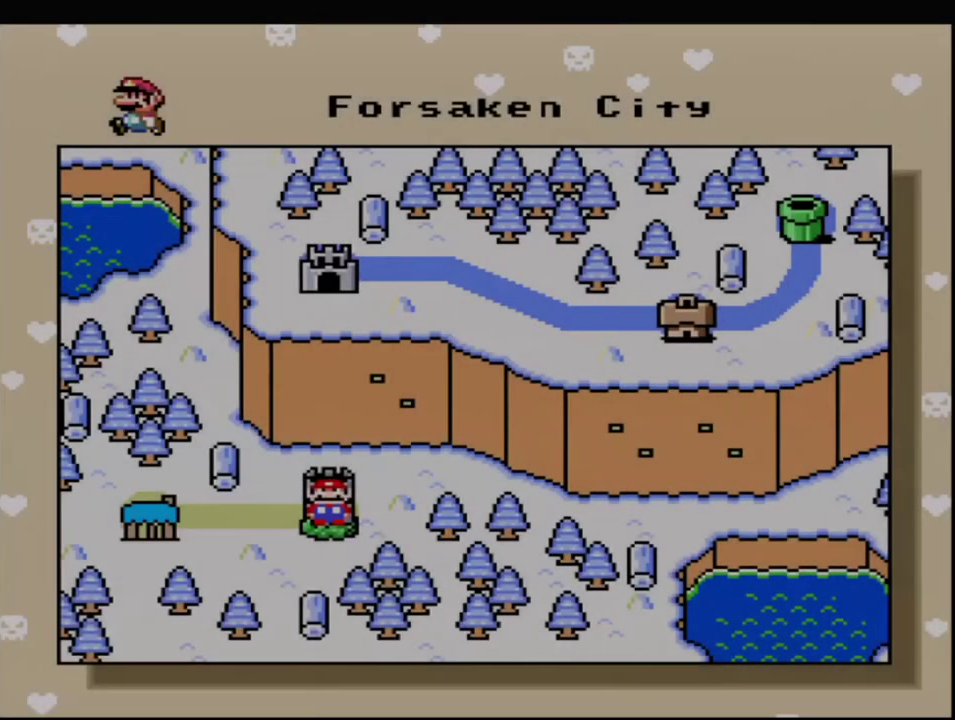
{"buttons": [], "events": []}
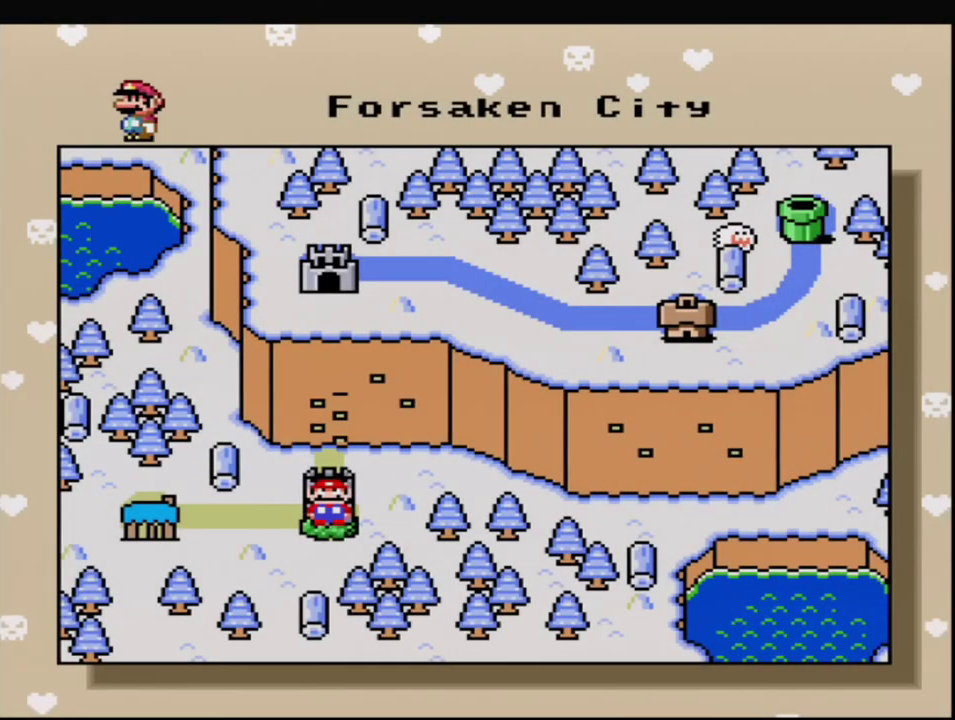
{"buttons": ["DPAD_UP"], "events": [[100, "DPAD_UP", "down"], [217, "DPAD_UP", "up"], [317, "DPAD_UP", "down"], [417, "DPAD_UP", "up"], [500, "DPAD_UP", "down"]]}
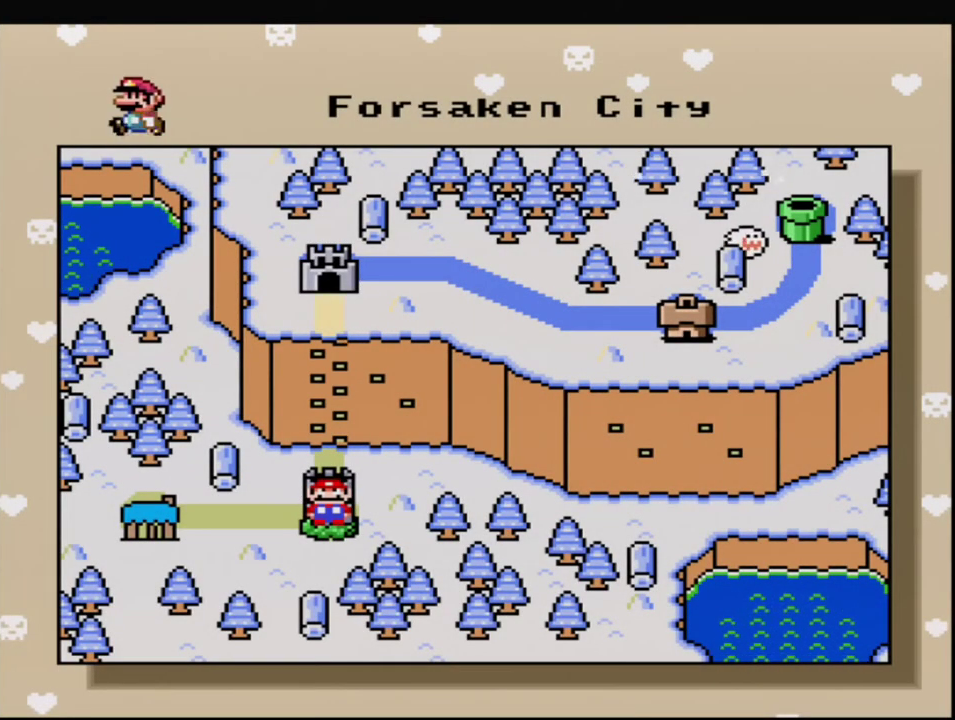
{"buttons": [], "events": [[100, "DPAD_UP", "up"], [183, "DPAD_UP", "down"], [283, "DPAD_UP", "up"], [383, "DPAD_UP", "down"], [433, "DPAD_UP", "up"]]}
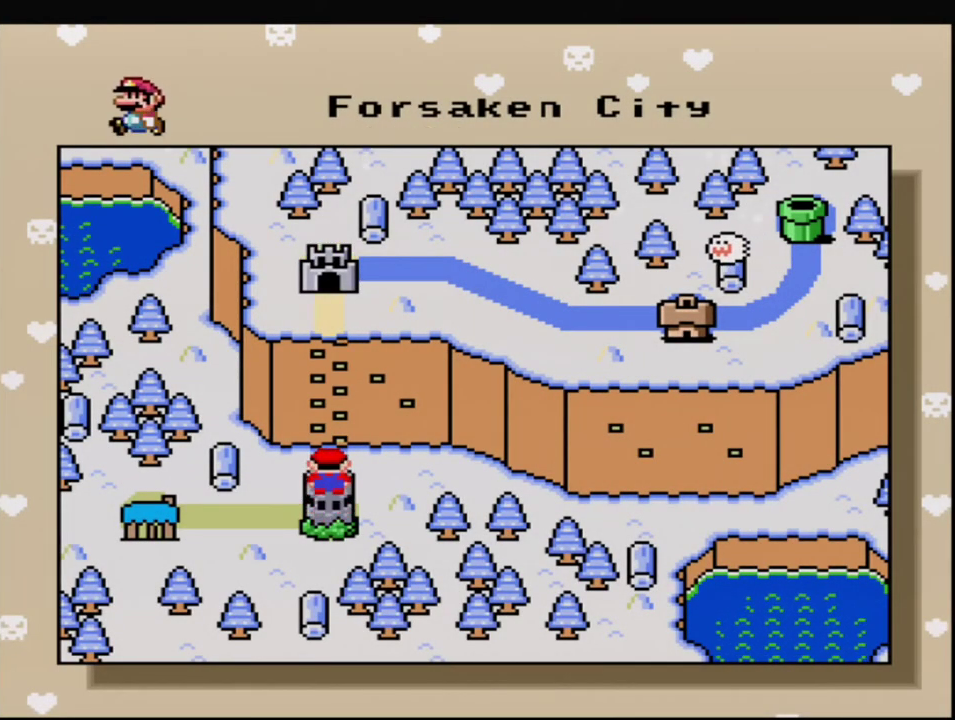
{"buttons": ["A"], "events": [[67, "DPAD_UP", "down"], [167, "DPAD_UP", "up"], [250, "A", "down"], [383, "A", "up"], [467, "A", "down"]]}
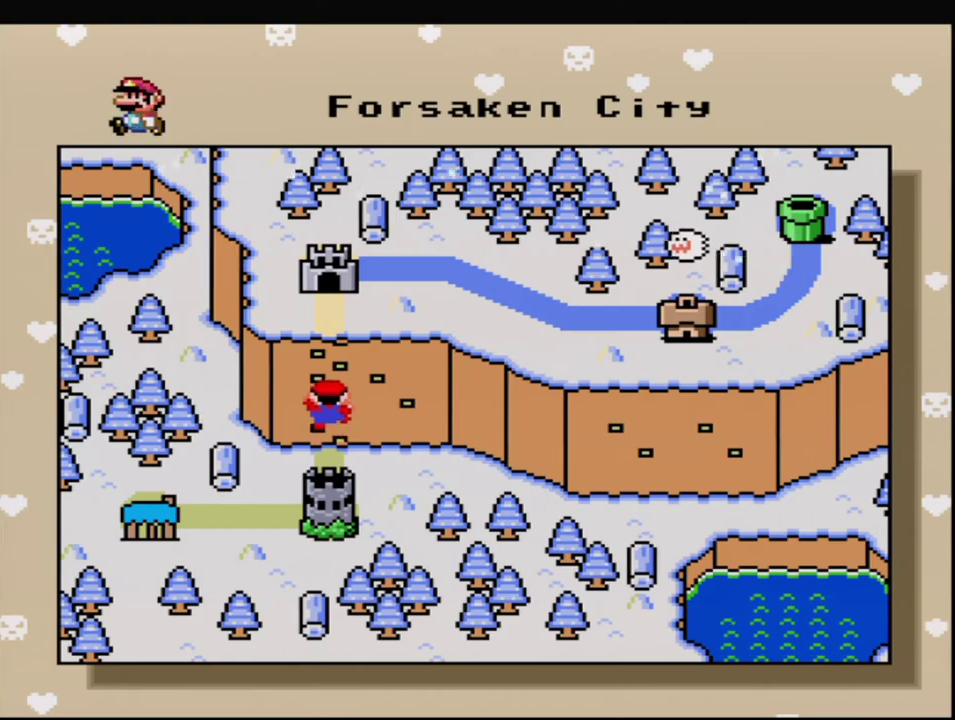
{"buttons": ["A"], "events": [[100, "A", "up"], [183, "A", "down"], [283, "A", "up"], [400, "A", "down"]]}
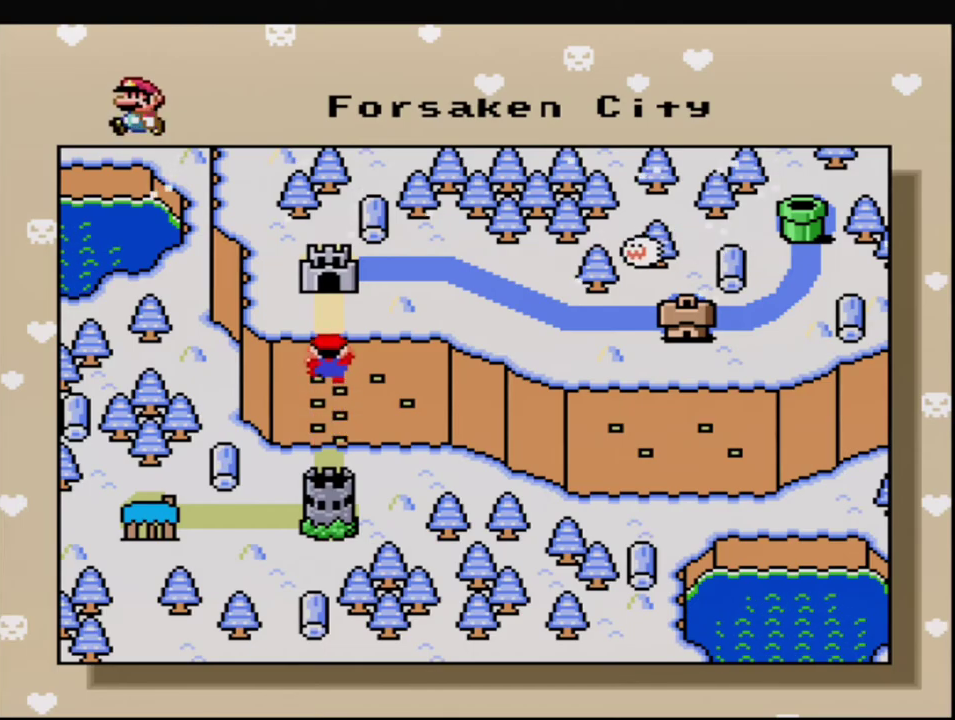
{"buttons": [], "events": [[33, "A", "up"], [133, "A", "down"], [217, "A", "up"], [317, "A", "down"], [433, "A", "up"]]}
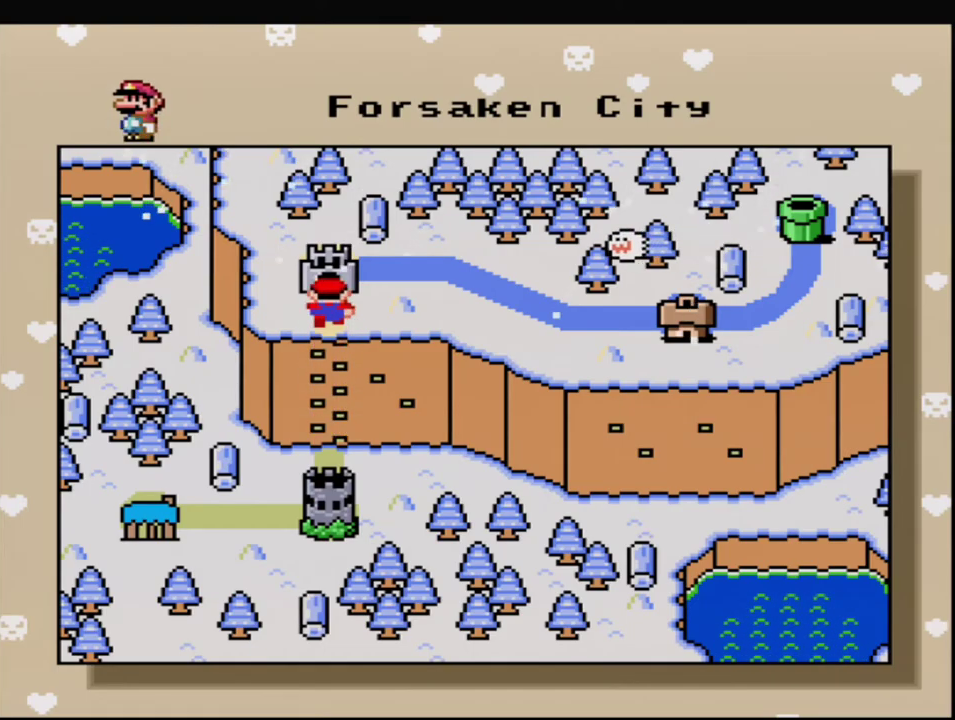
{"buttons": ["A"], "events": [[67, "A", "down"], [167, "A", "up"], [283, "A", "down"], [383, "A", "up"], [500, "A", "down"]]}
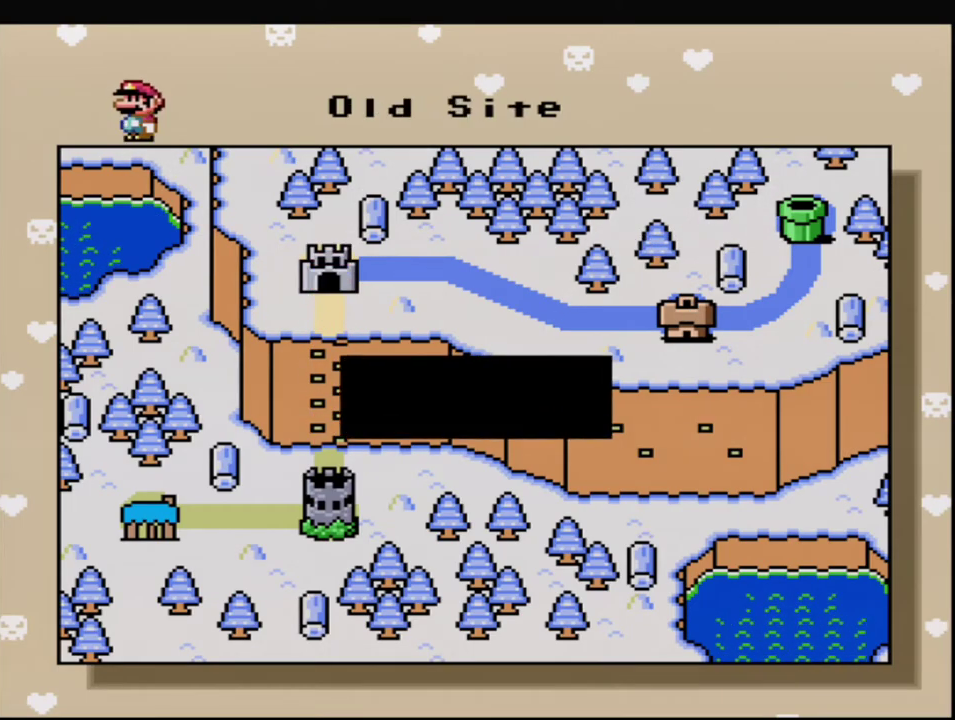
{"buttons": [], "events": [[100, "A", "up"], [217, "A", "down"], [283, "A", "up"], [417, "A", "down"], [500, "A", "up"]]}
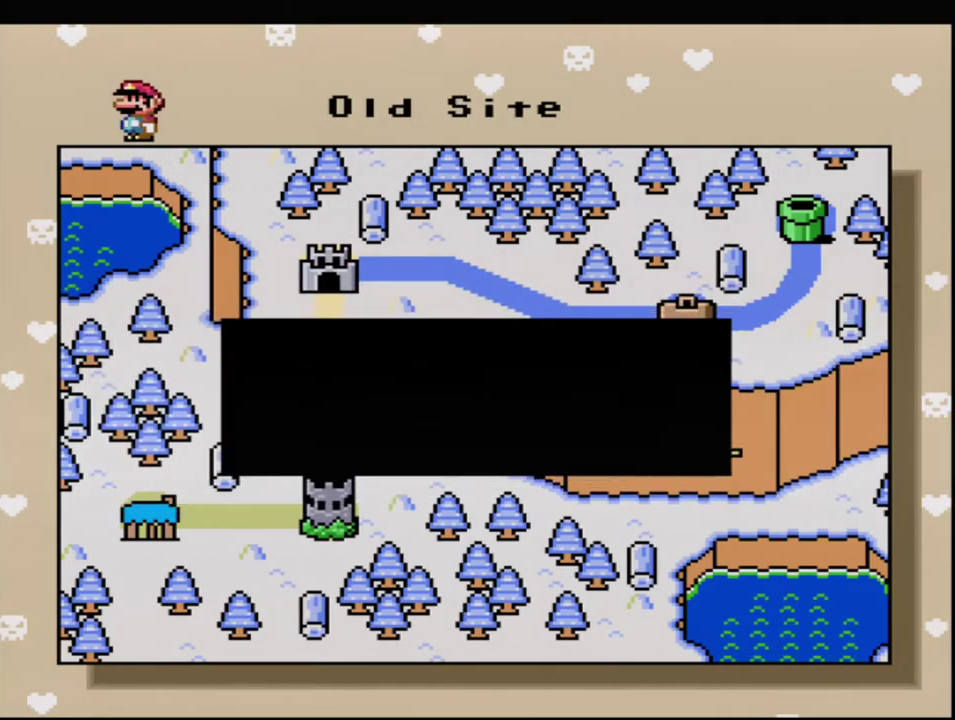
{"buttons": [], "events": [[100, "A", "down"], [217, "A", "up"], [317, "A", "down"], [433, "A", "up"]]}
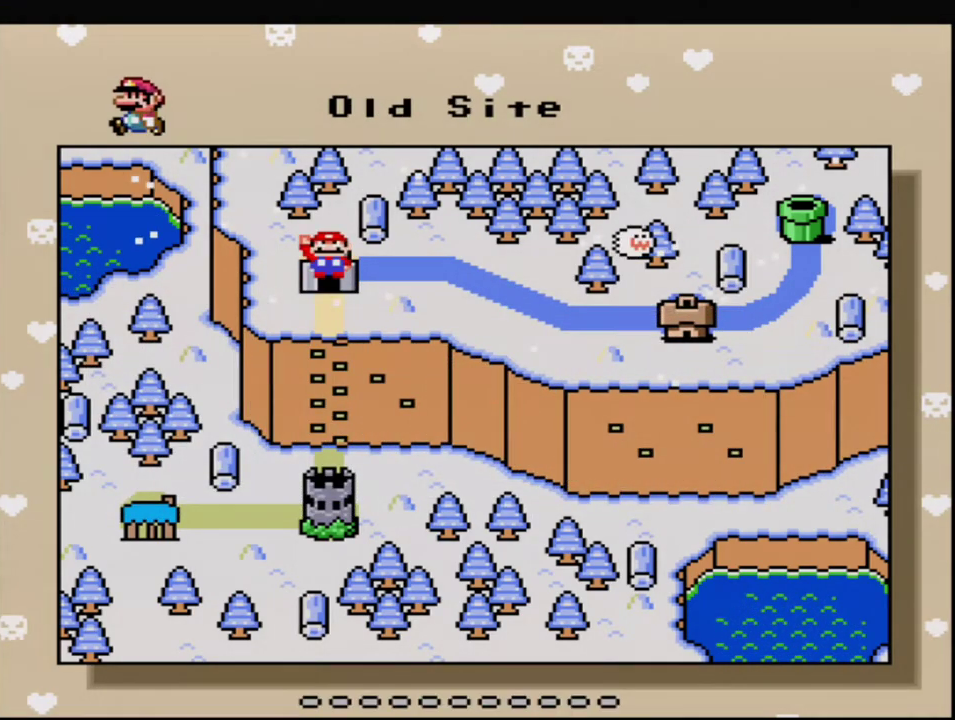
{"buttons": [], "events": [[33, "A", "down"], [133, "A", "up"], [217, "A", "down"], [350, "A", "up"]]}
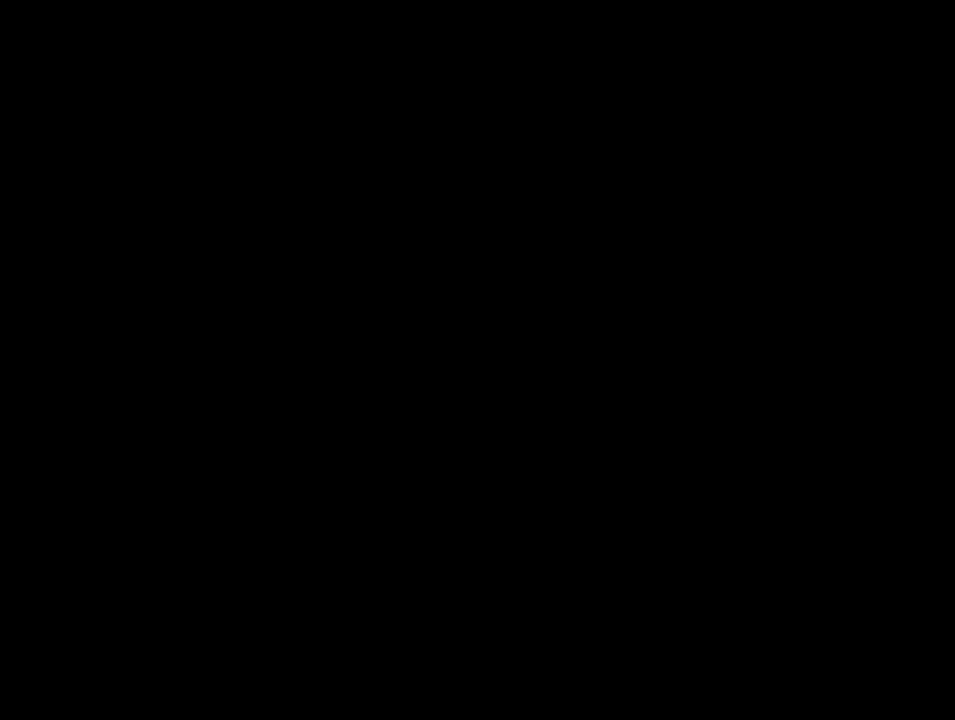
{"buttons": [], "events": []}
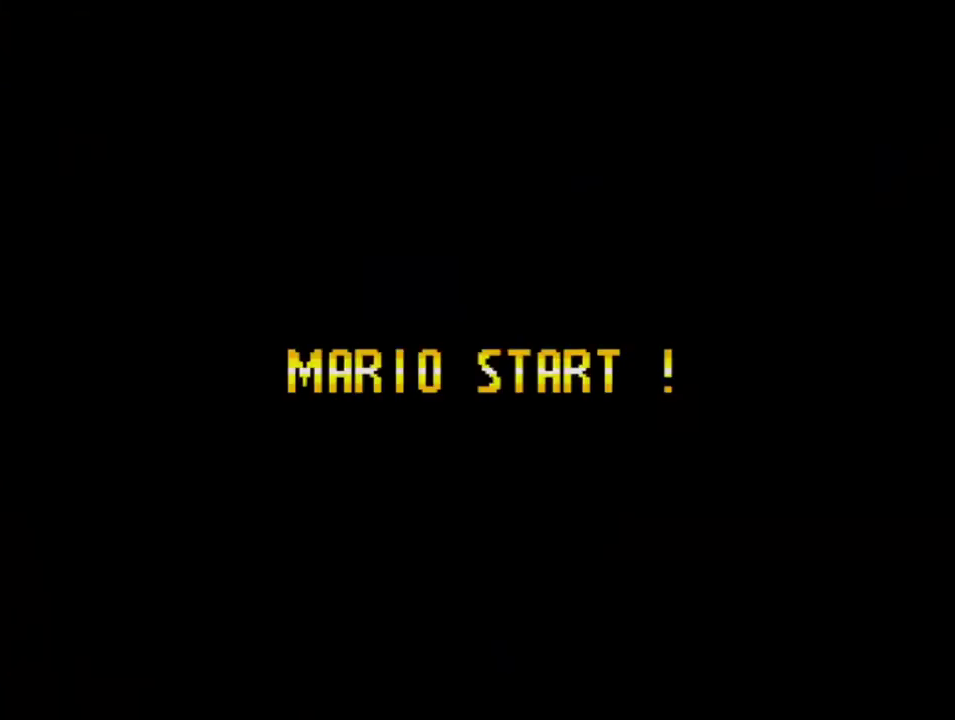
{"buttons": [], "events": []}
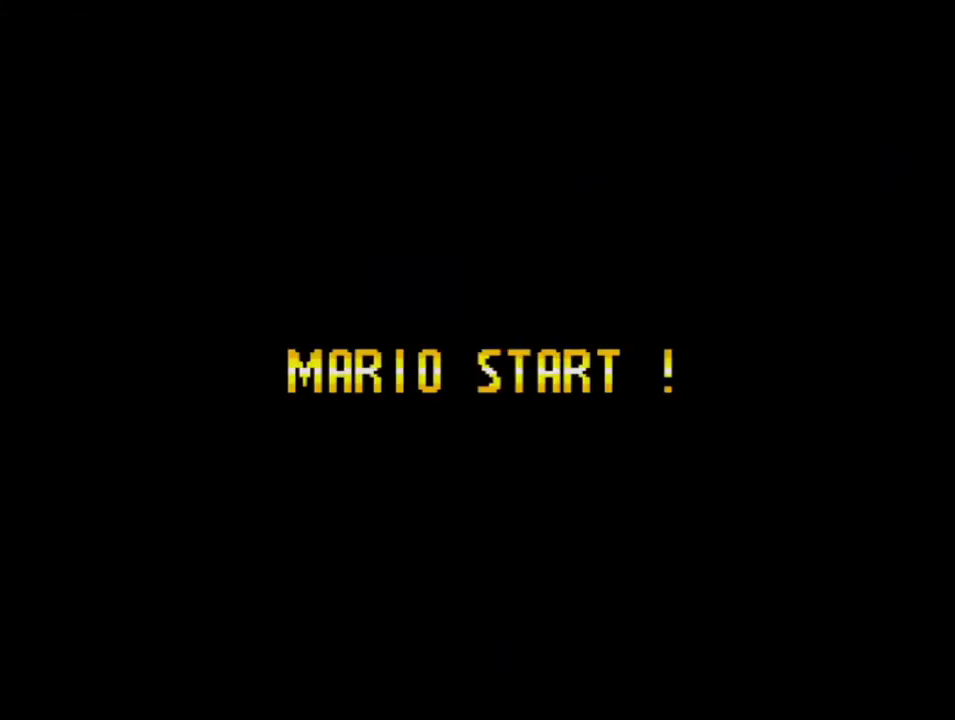
{"buttons": [], "events": []}
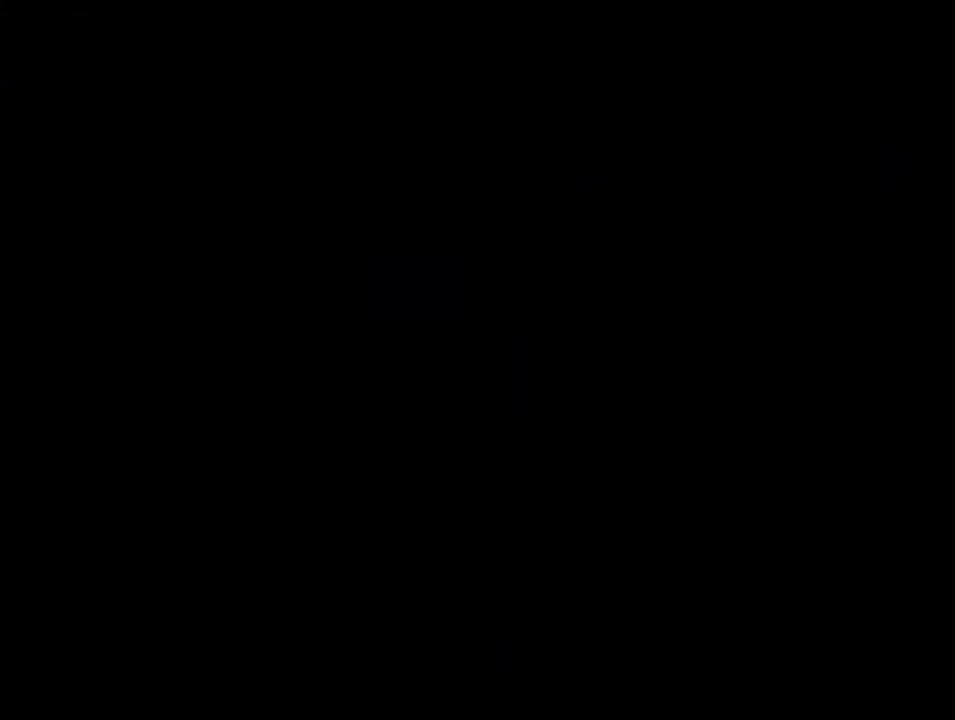
{"buttons": ["B", "Y"], "events": [[467, "B", "down"], [467, "Y", "down"]]}
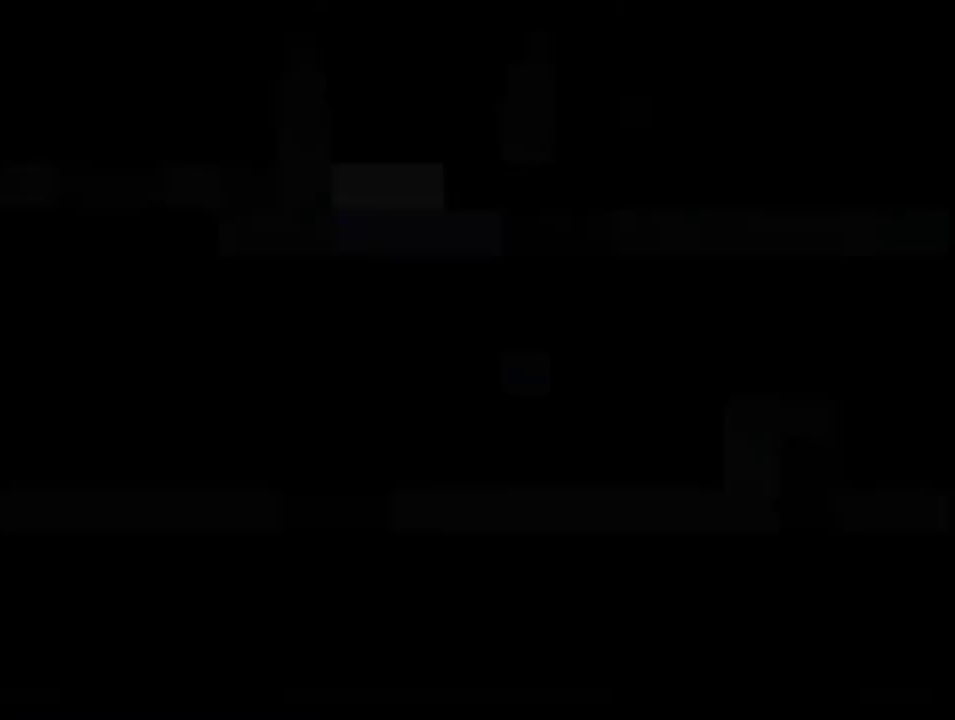
{"buttons": ["B", "Y"], "events": []}
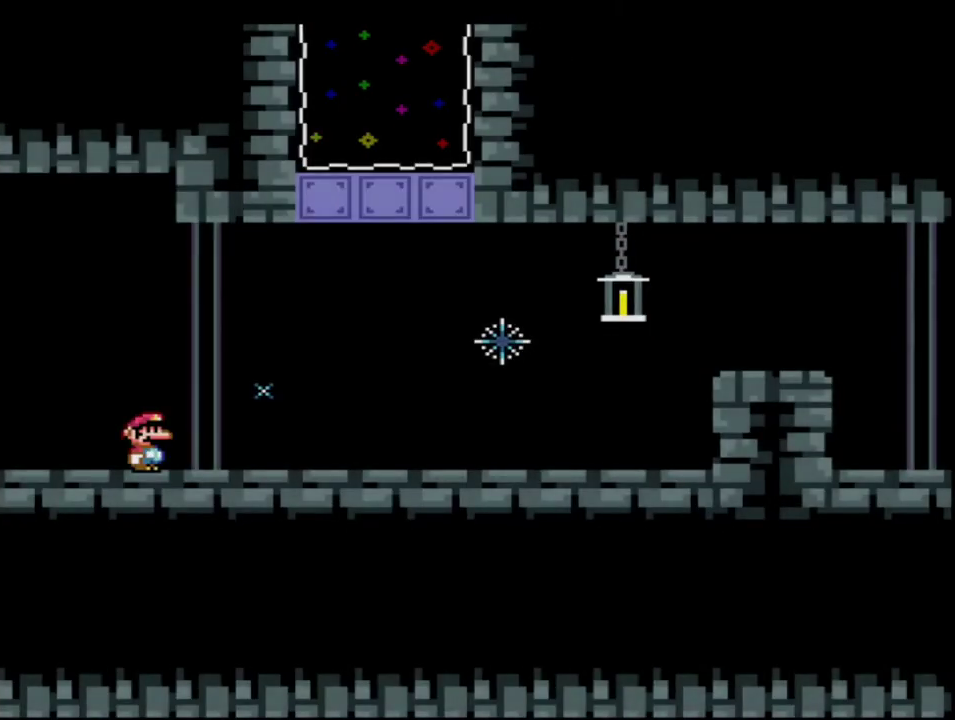
{"buttons": ["Y"], "events": [[133, "B", "up"], [133, "R1", "down"], [250, "R1", "up"], [317, "B", "down"], [450, "B", "up"]]}
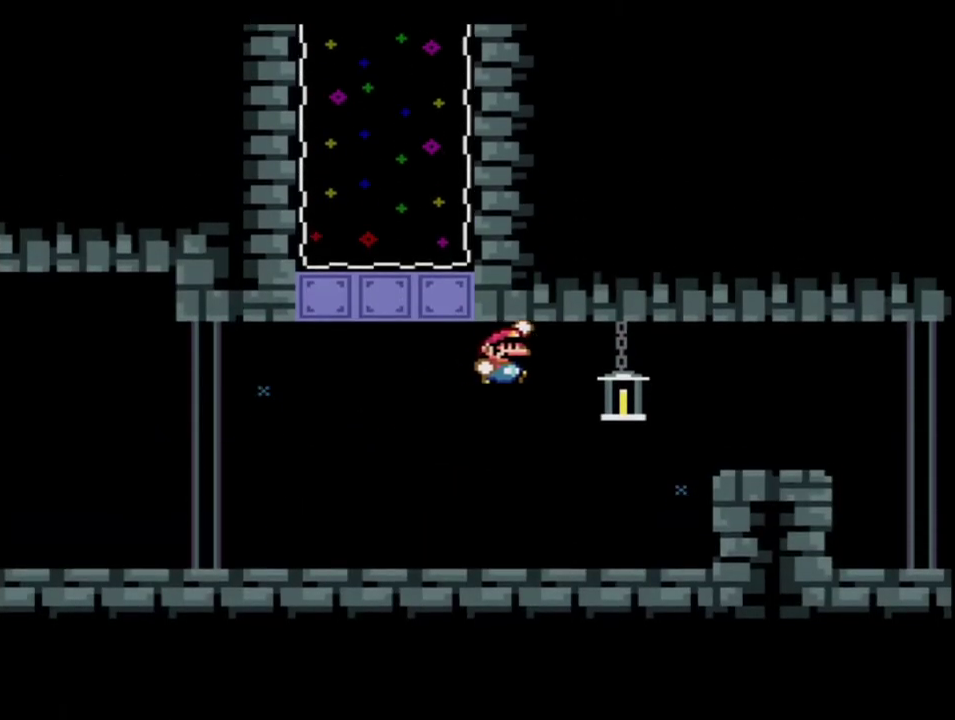
{"buttons": ["B", "Y"], "events": [[33, "B", "down"]]}
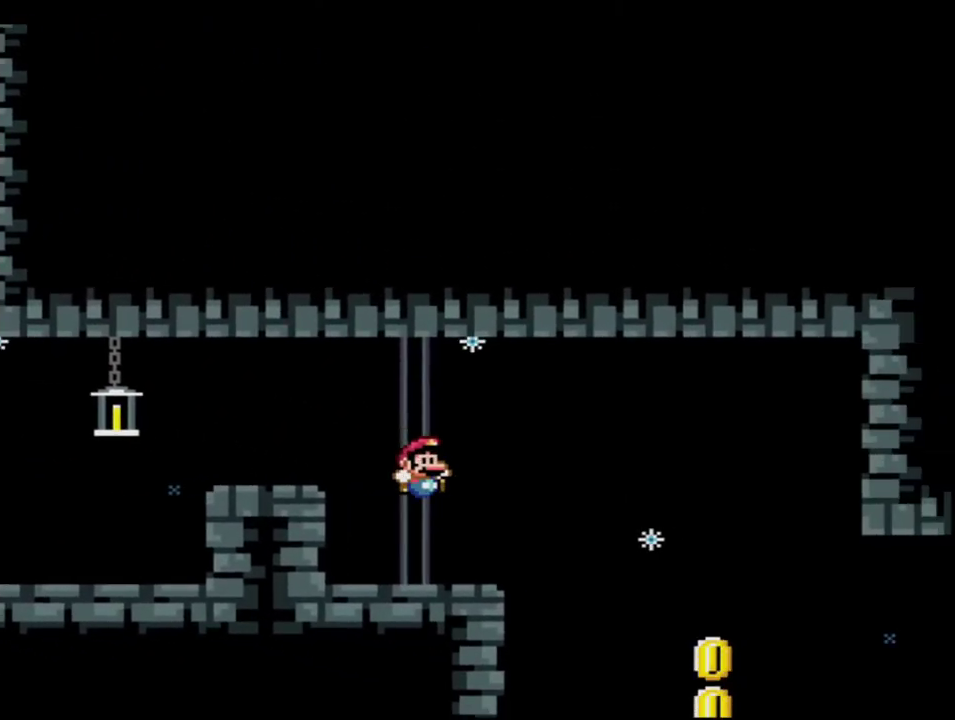
{"buttons": ["B", "Y", "DPAD_RIGHT"], "events": [[350, "DPAD_LEFT", "down"], [467, "DPAD_LEFT", "up"], [467, "DPAD_RIGHT", "down"]]}
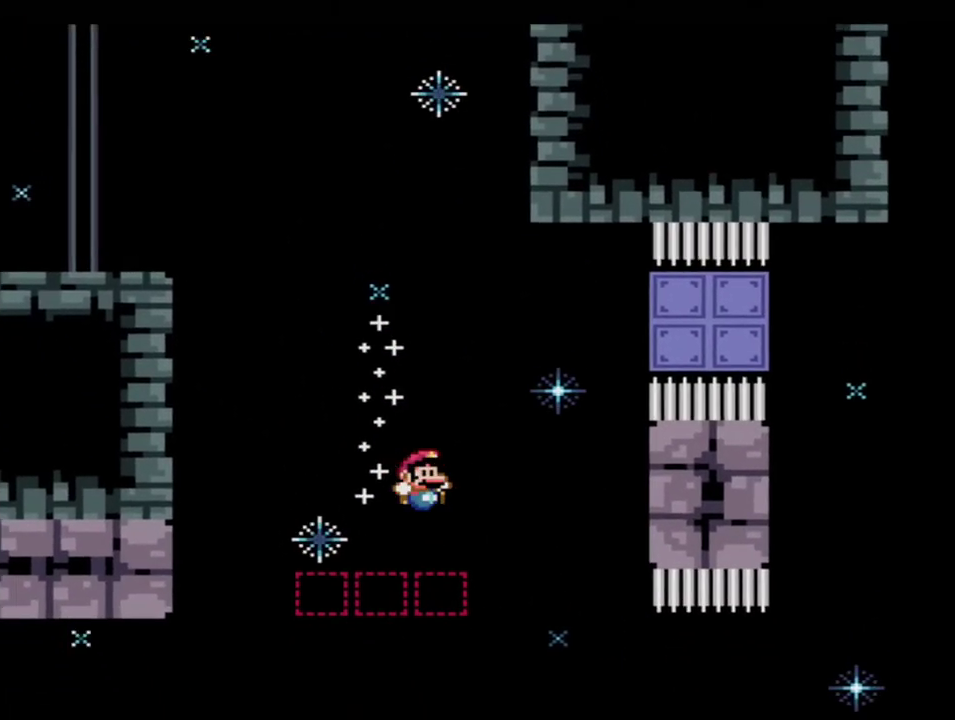
{"buttons": ["B", "Y"], "events": [[317, "DPAD_RIGHT", "up"], [317, "R1", "down"], [467, "R1", "up"]]}
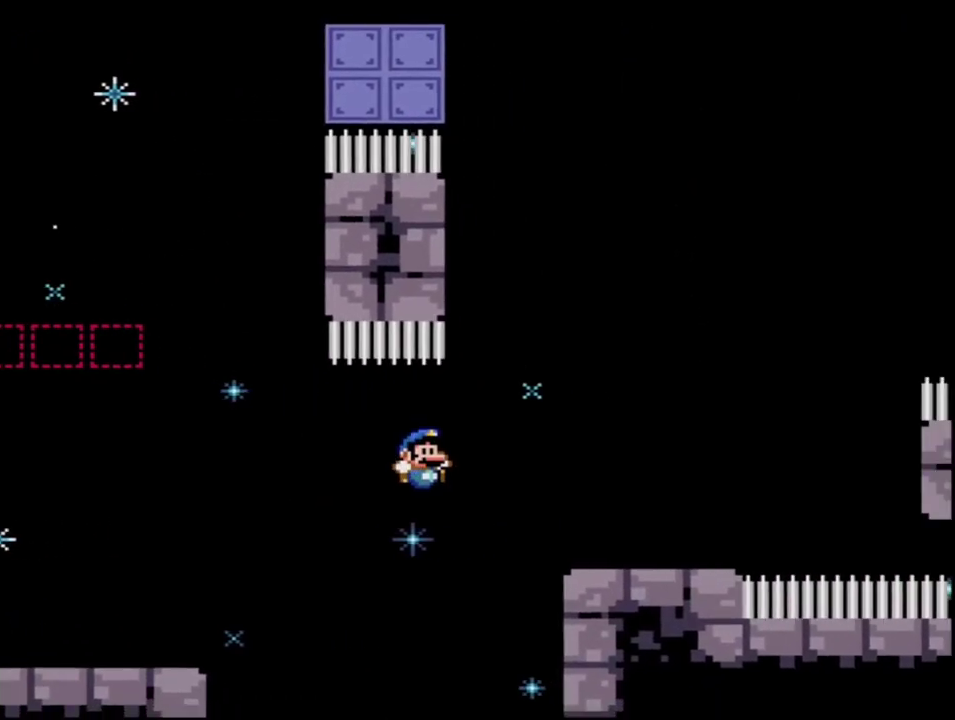
{"buttons": ["B", "Y"], "events": [[100, "B", "up"], [283, "B", "down"]]}
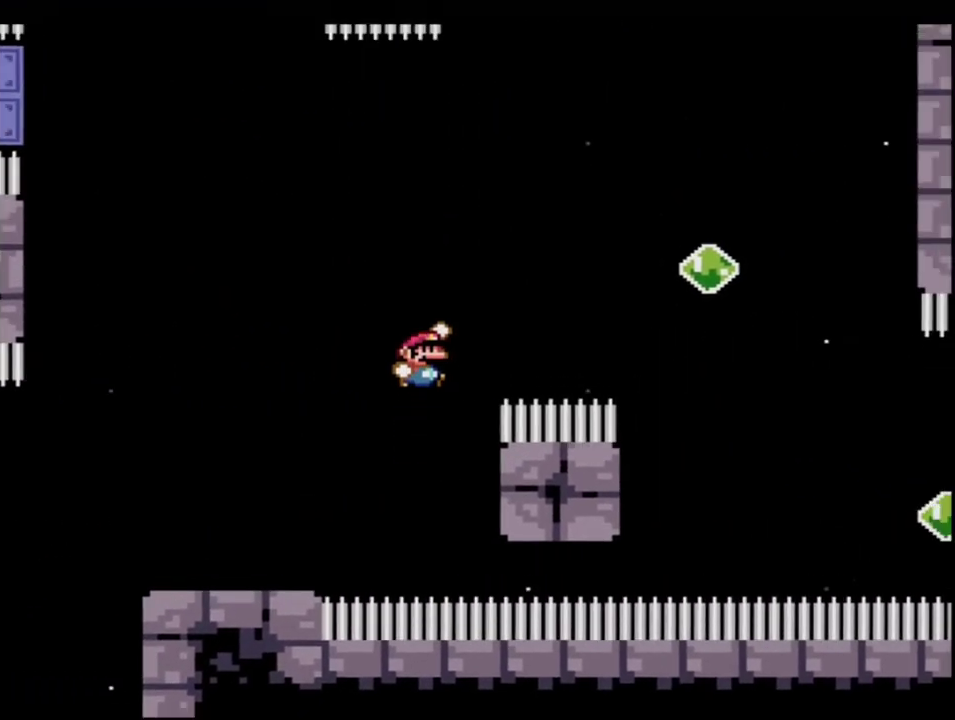
{"buttons": ["B", "Y"], "events": [[100, "B", "up"], [183, "B", "down"]]}
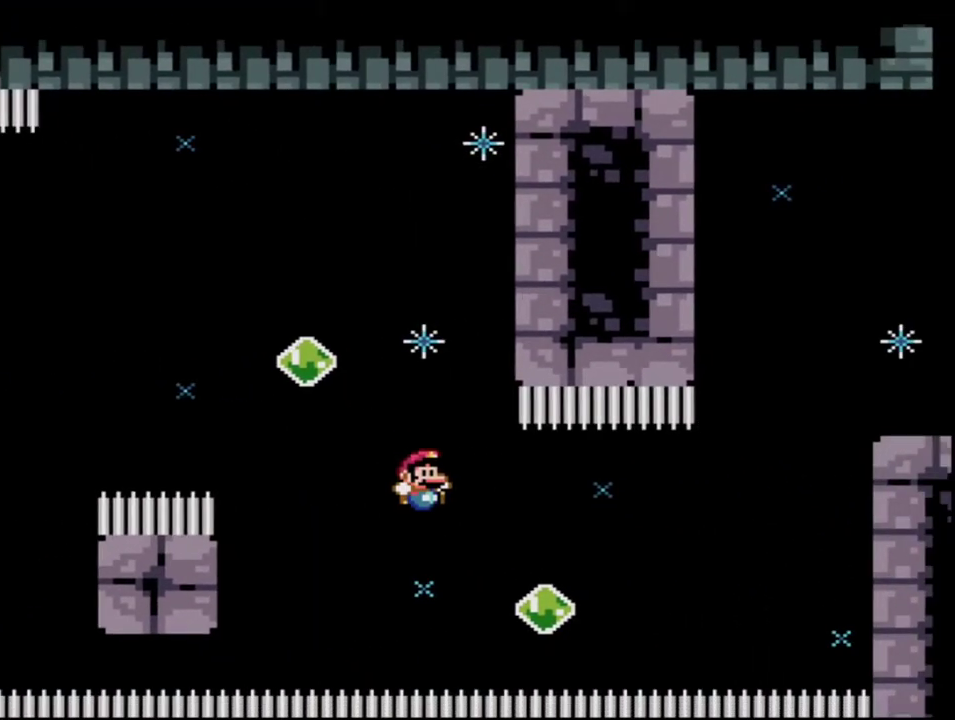
{"buttons": ["Y"], "events": [[100, "DPAD_RIGHT", "down"], [133, "DPAD_UP", "down"], [183, "R1", "down"], [317, "DPAD_RIGHT", "up"], [317, "DPAD_UP", "up"], [383, "R1", "up"], [450, "B", "up"]]}
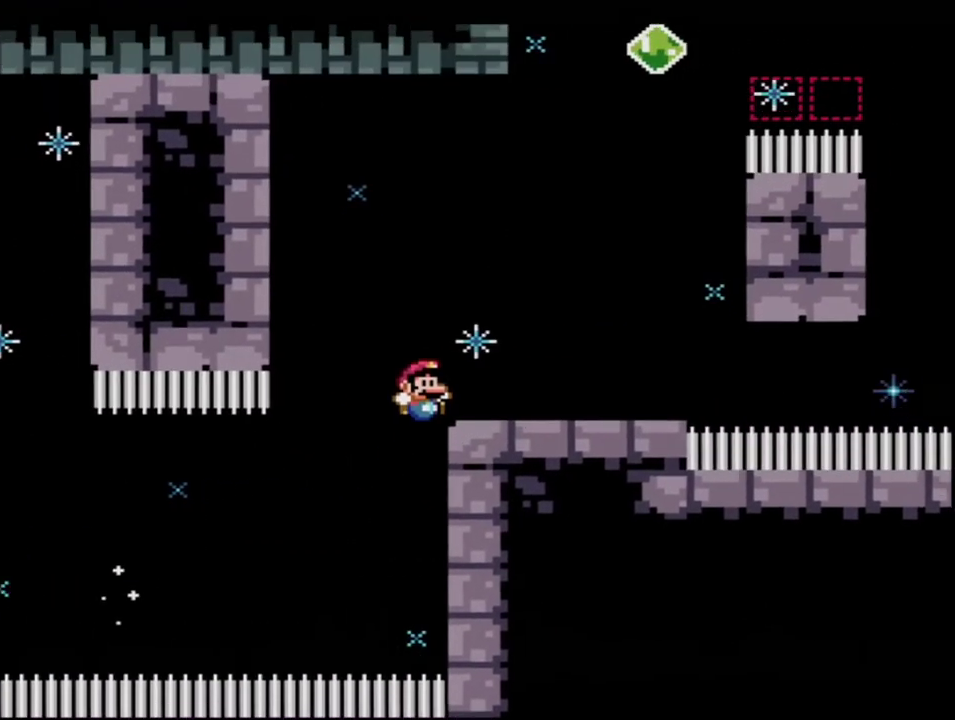
{"buttons": ["B", "Y", "DPAD_UP", "DPAD_RIGHT"], "events": [[200, "B", "down"], [200, "DPAD_LEFT", "down"], [383, "DPAD_UP", "down"], [467, "DPAD_LEFT", "up"], [500, "DPAD_RIGHT", "down"]]}
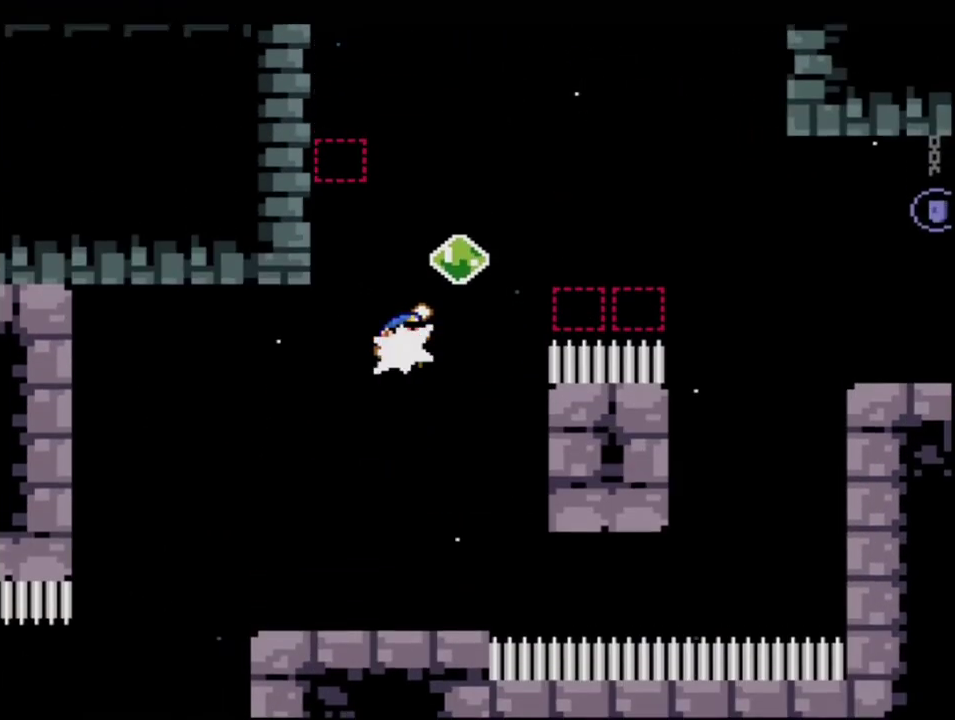
{"buttons": ["B", "Y"], "events": [[33, "R1", "down"], [133, "DPAD_RIGHT", "up"], [133, "DPAD_UP", "up"], [200, "R1", "up"], [217, "B", "up"], [350, "B", "down"]]}
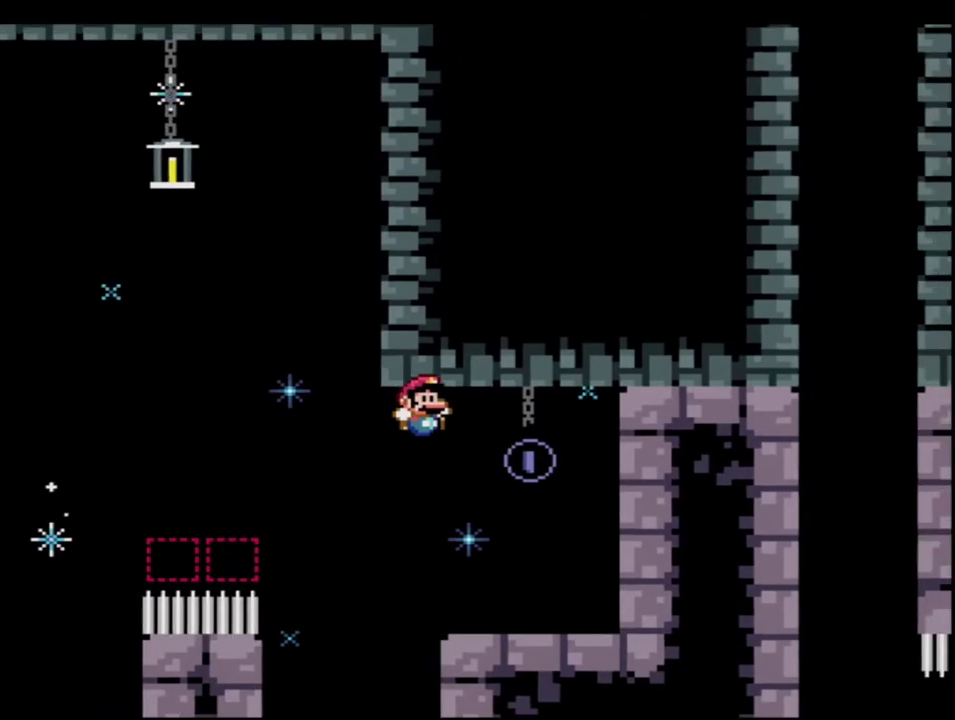
{"buttons": ["B", "Y", "DPAD_UP", "DPAD_LEFT"], "events": [[33, "DPAD_LEFT", "down"], [217, "B", "up"], [283, "DPAD_UP", "down"], [500, "B", "down"]]}
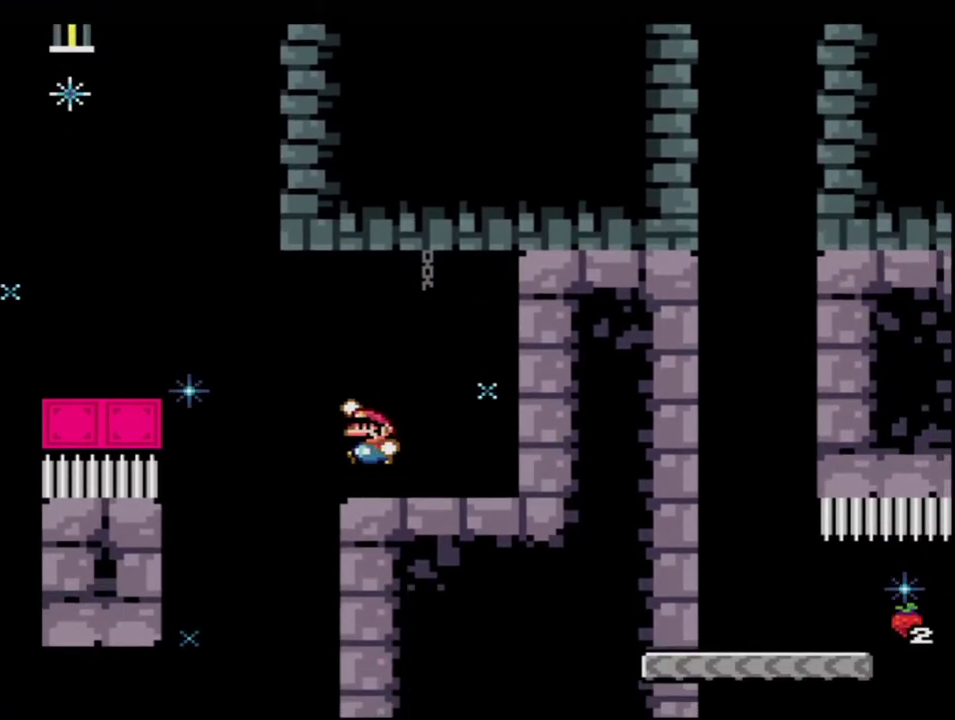
{"buttons": ["B", "Y"], "events": [[250, "R1", "down"], [283, "DPAD_LEFT", "up"], [283, "DPAD_UP", "up"], [467, "R1", "up"]]}
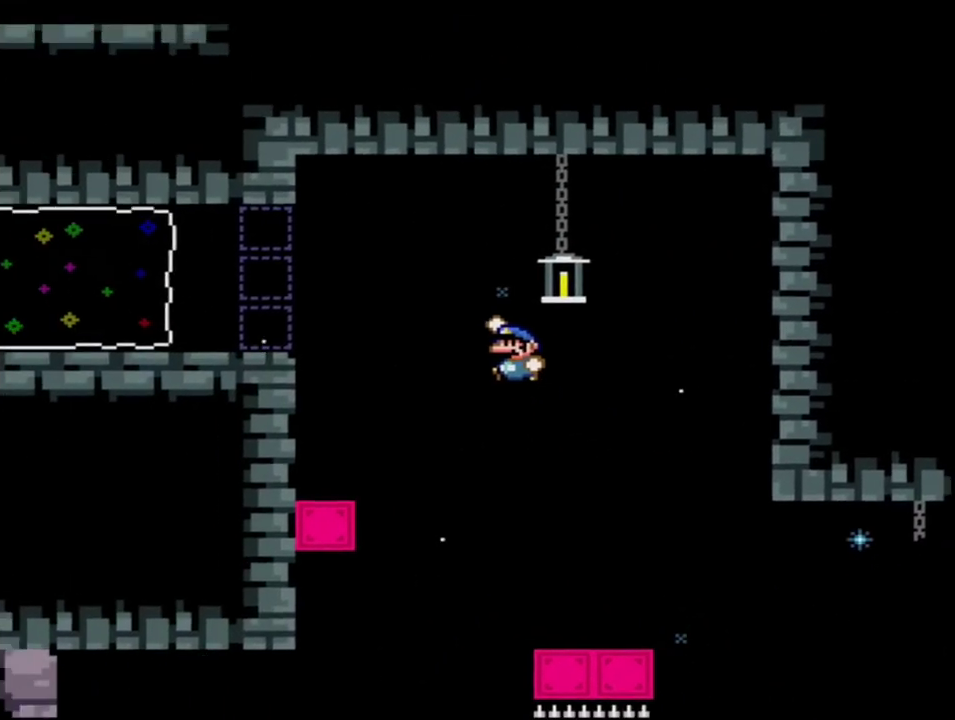
{"buttons": ["B", "Y", "R1", "DPAD_LEFT"], "events": [[317, "DPAD_LEFT", "down"], [433, "R1", "down"]]}